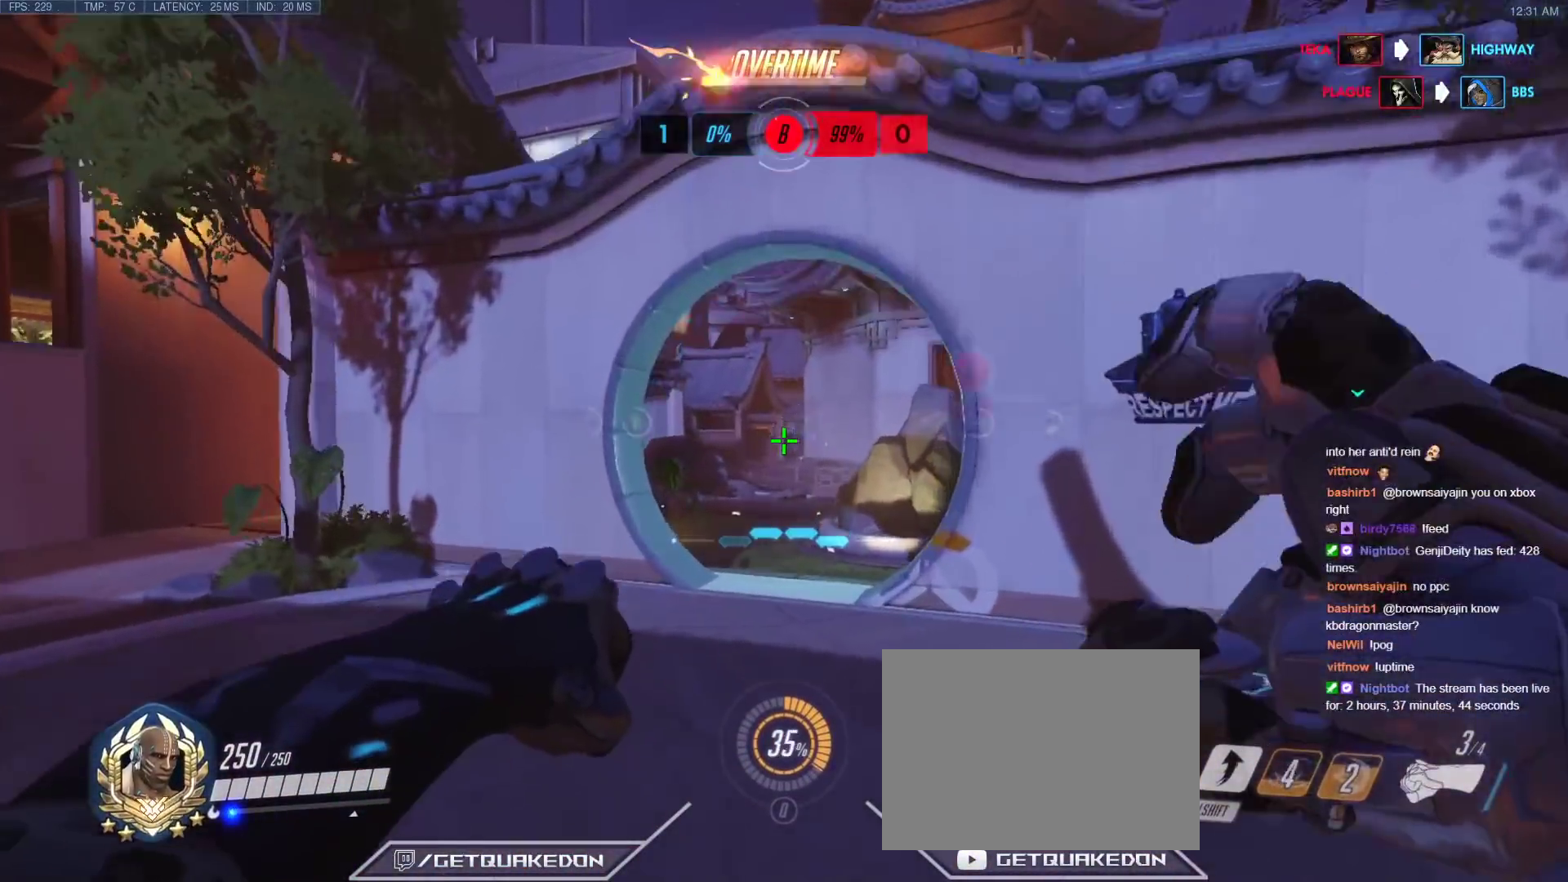
Gameplay with keyboard; each line is a JSON object with the keys held at the frame after it. "events" lists presses ("down") and releases ("up") of "1", "2", "3", "4", "5", "a", "alt", "b", "c", "caps_lock", "ctrl", "d", "e", "f", "g", "n", "q", "r", "s", "shift", "space", "t", "tab", "v", "w", "x" and "z" between this image and that frame as [ms after this image, input, new state], when the widget could be followed in between. No other keys are recorded. Mouse input is not recorded.
{"keys": ["w"], "events": [[250, "space", "down"], [433, "space", "up"]]}
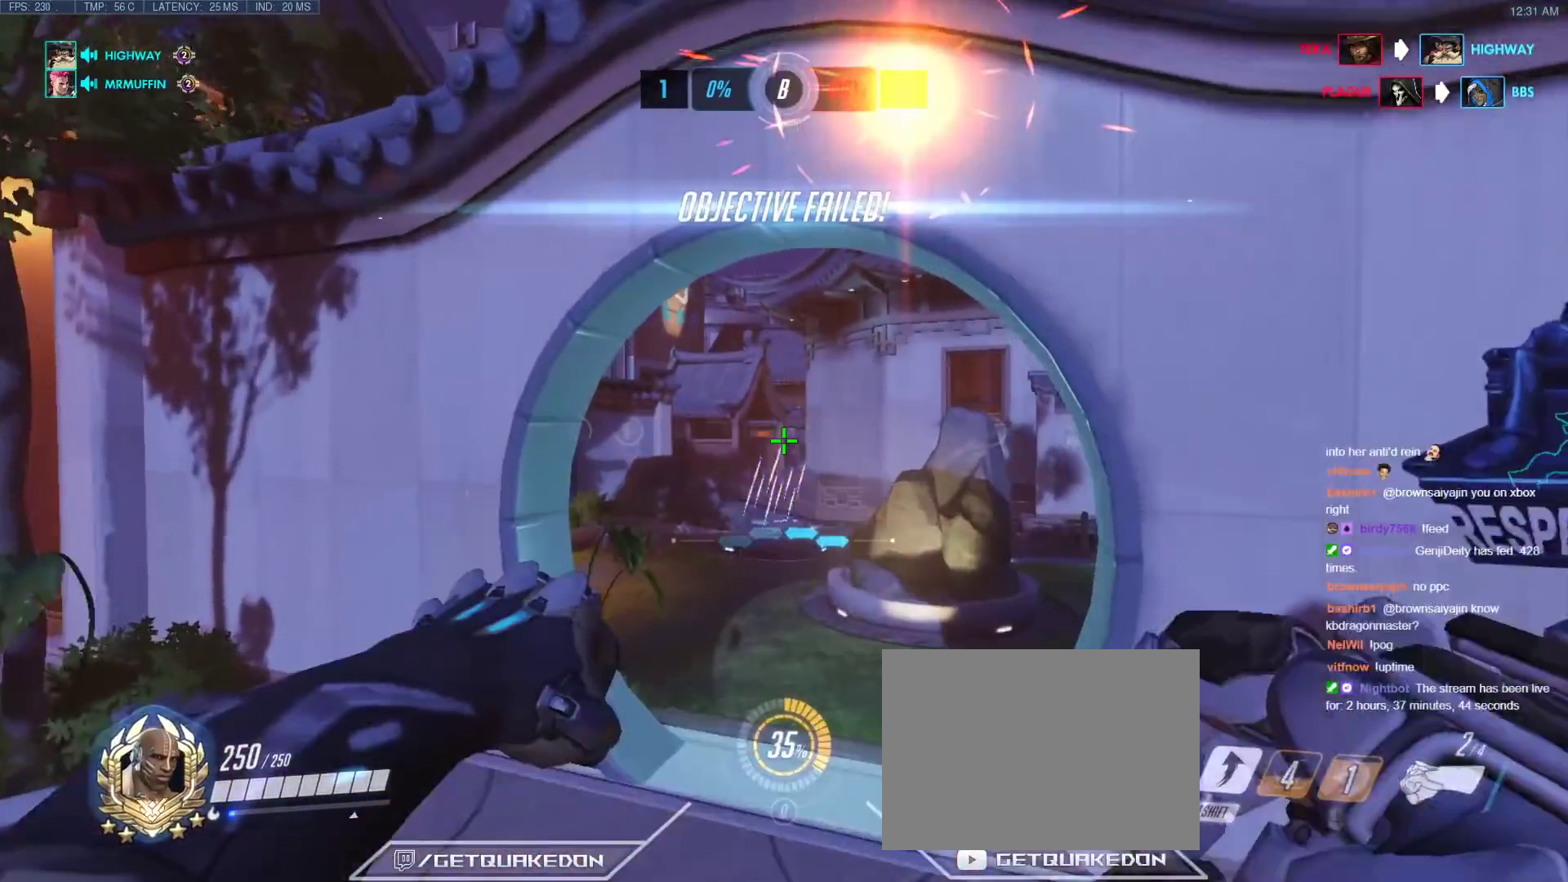
{"keys": ["w"], "events": []}
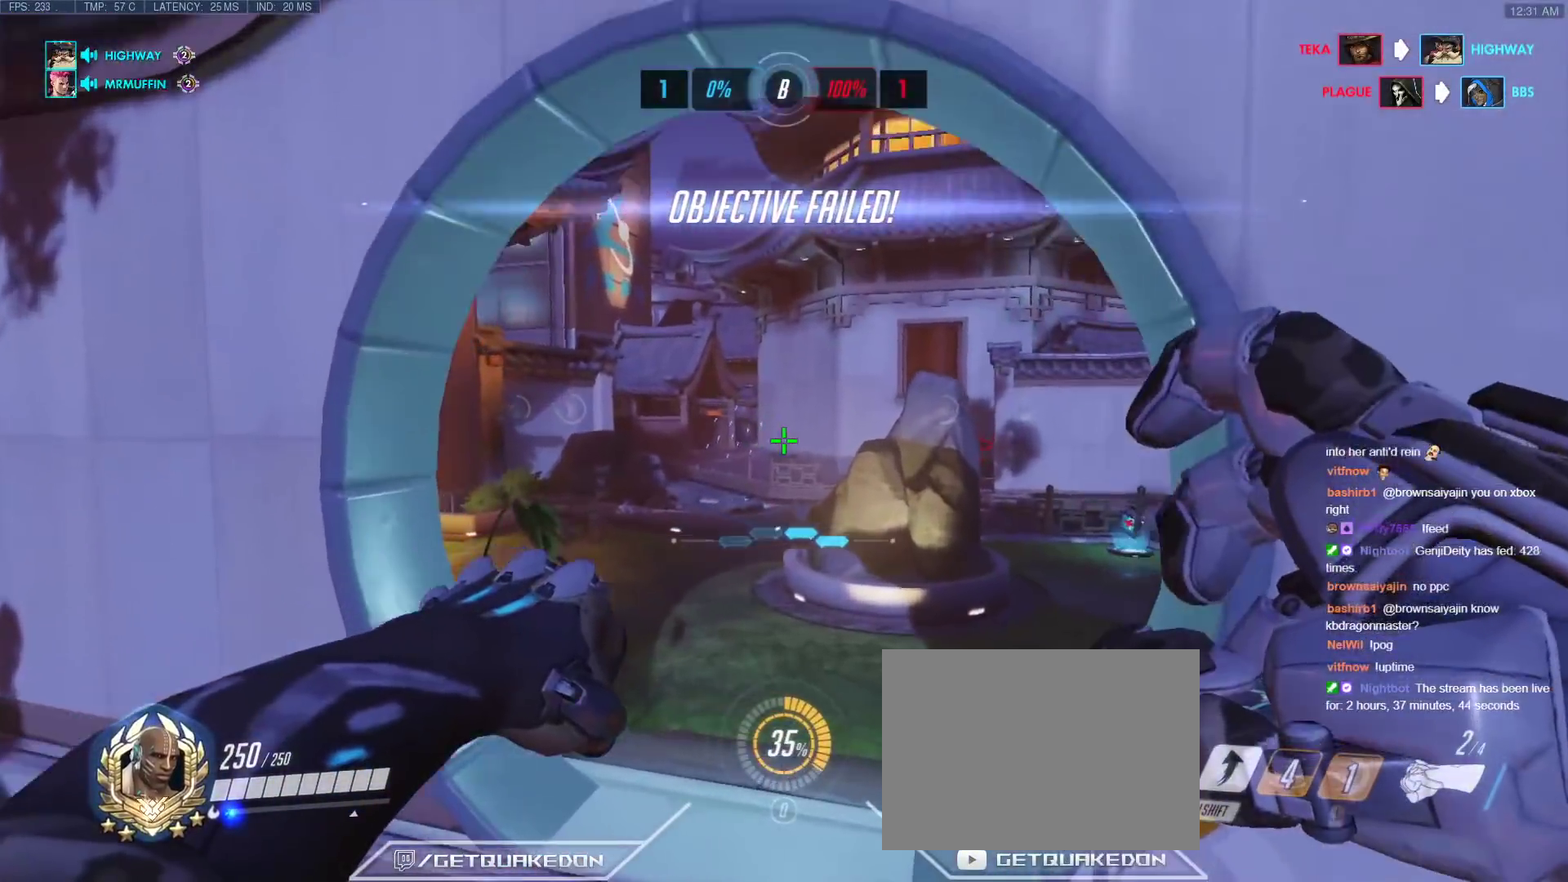
{"keys": ["w"], "events": []}
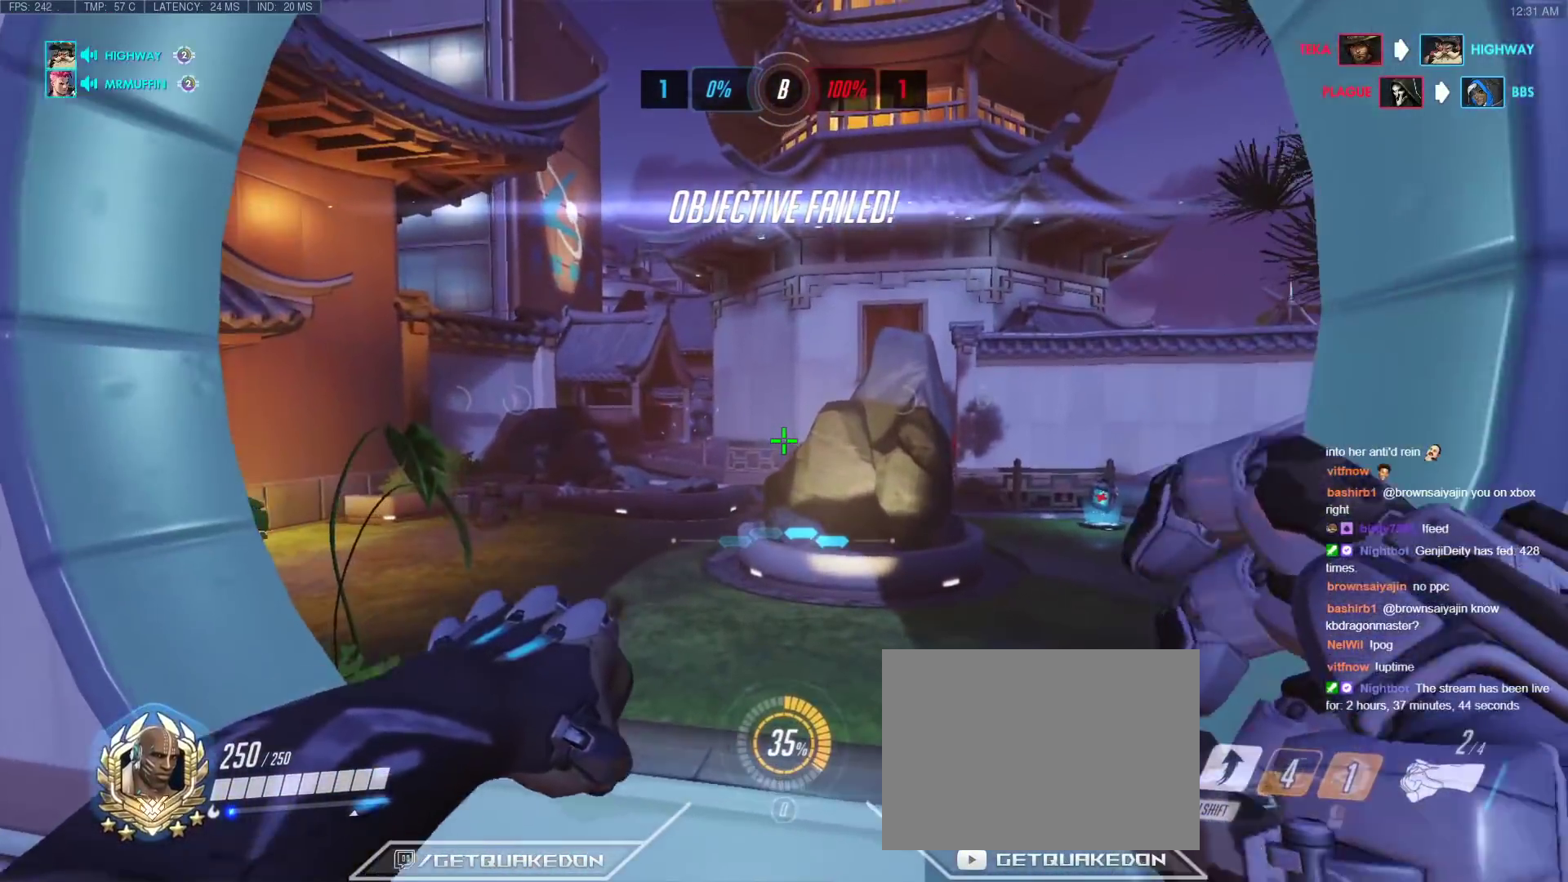
{"keys": ["w"], "events": []}
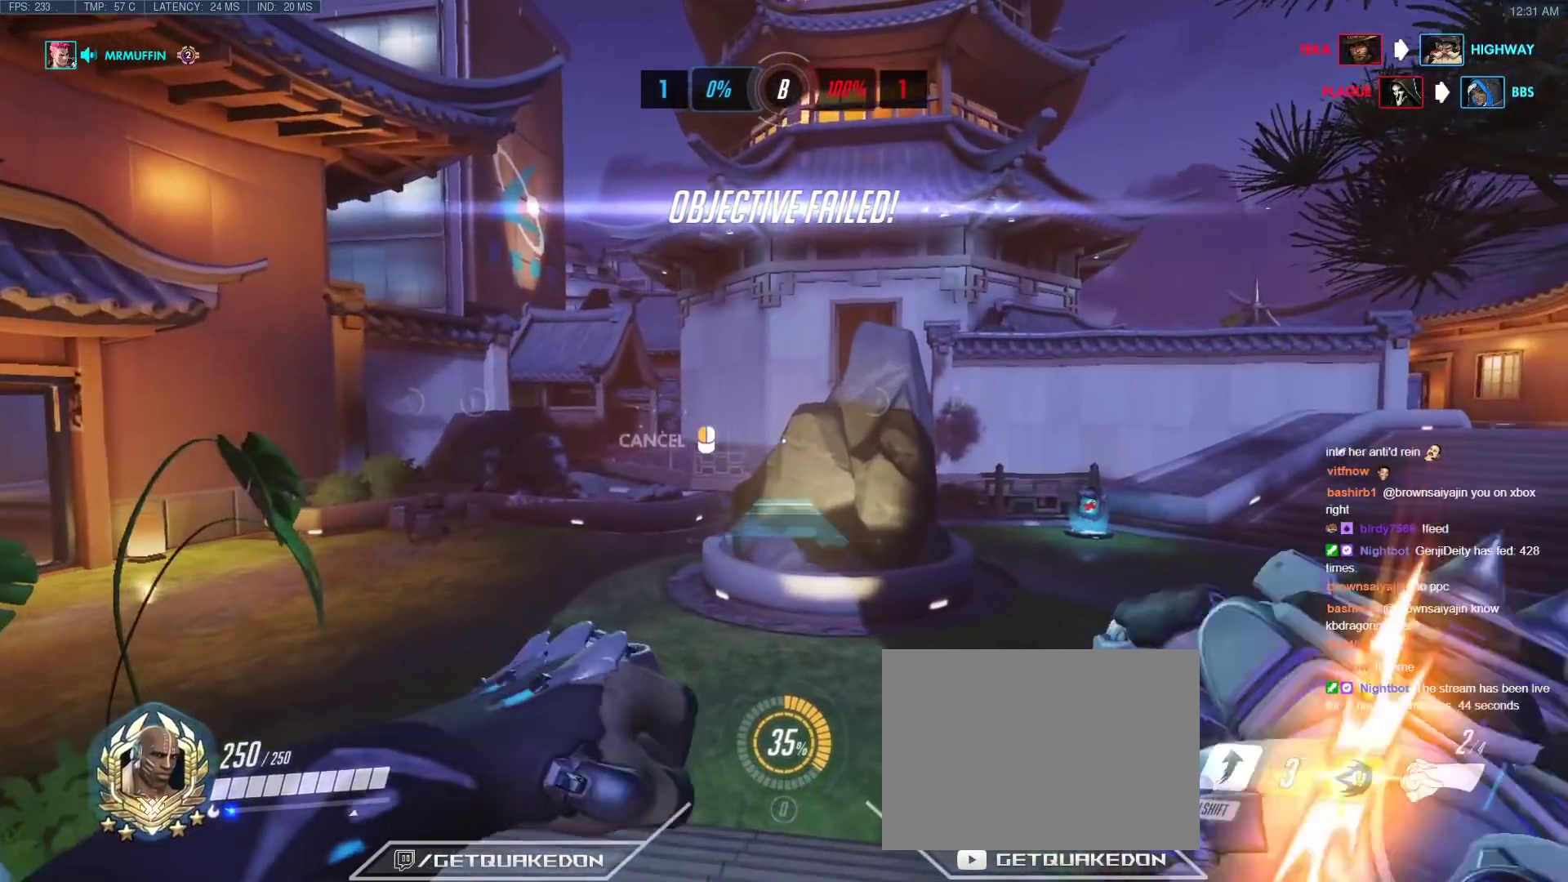
{"keys": ["a", "w"], "events": [[400, "a", "down"]]}
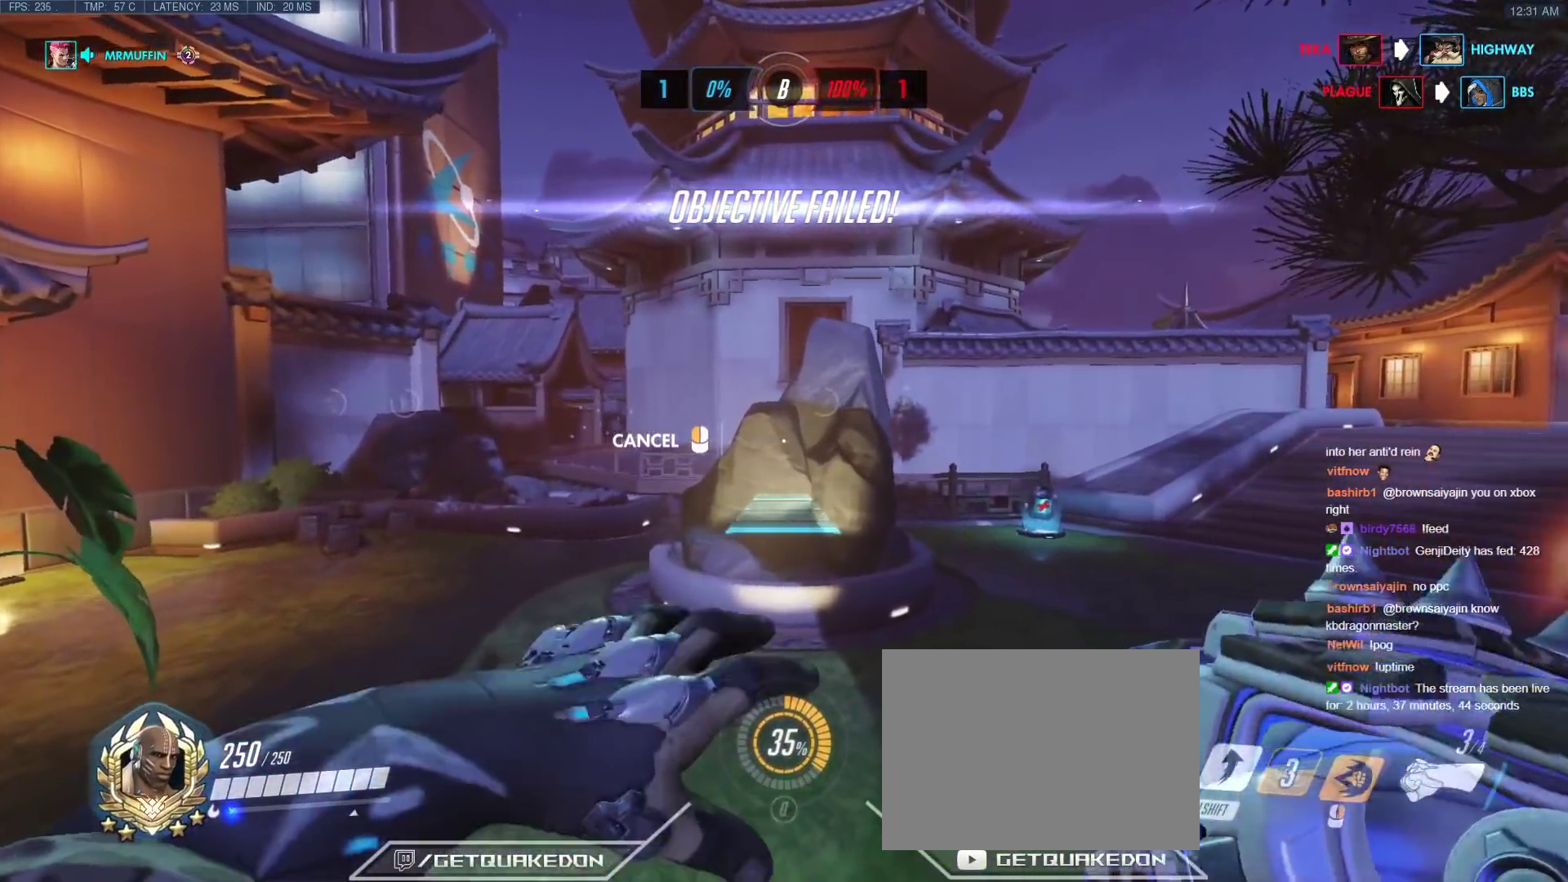
{"keys": ["a", "w"], "events": [[367, "space", "down"], [467, "space", "up"]]}
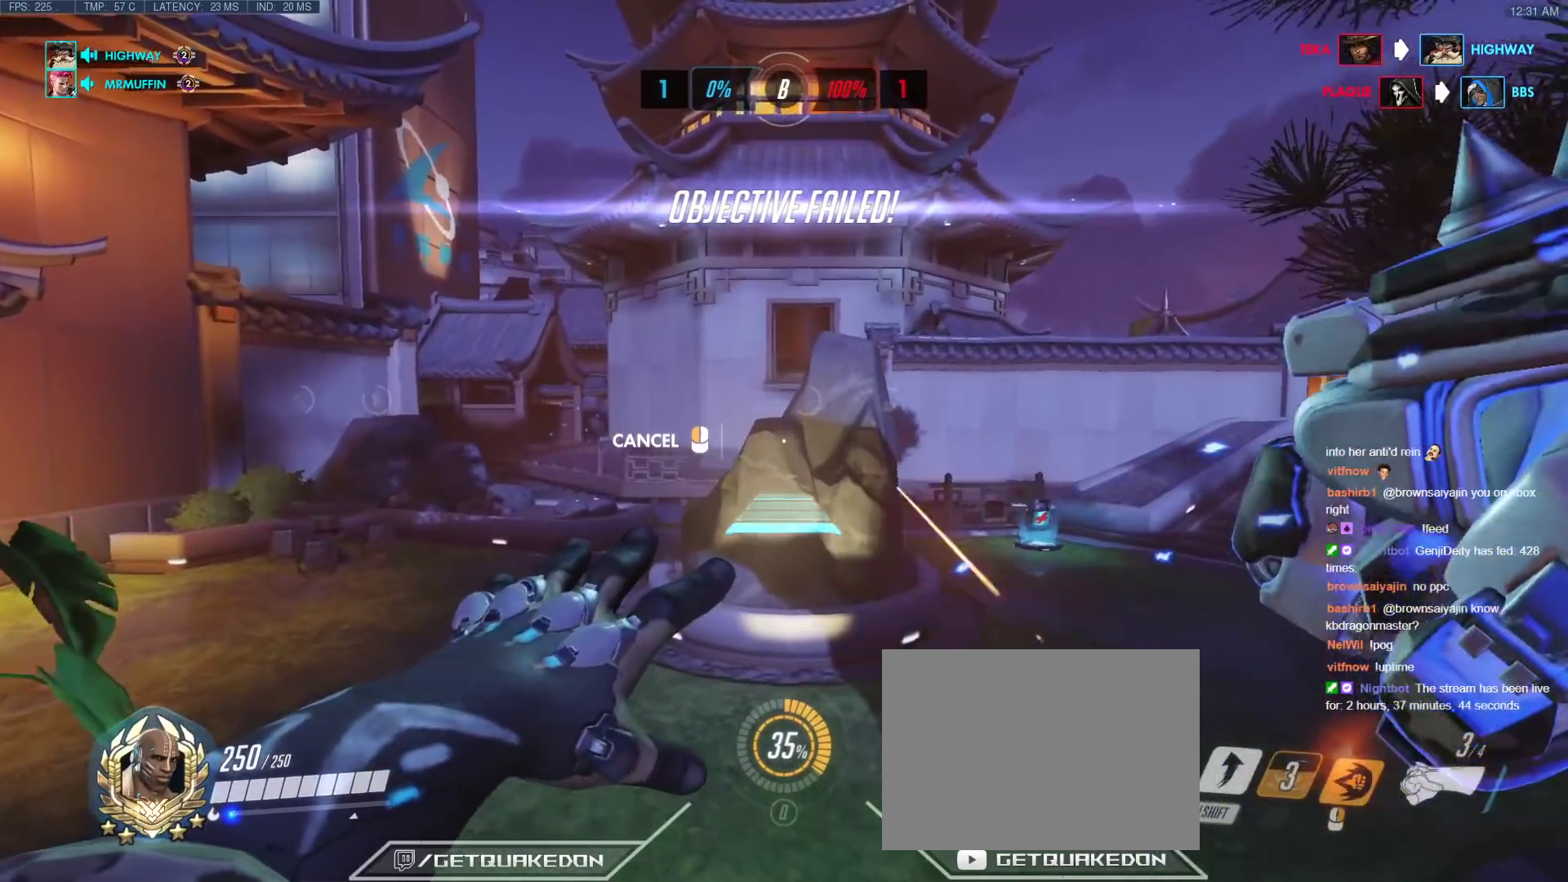
{"keys": ["a", "w"], "events": []}
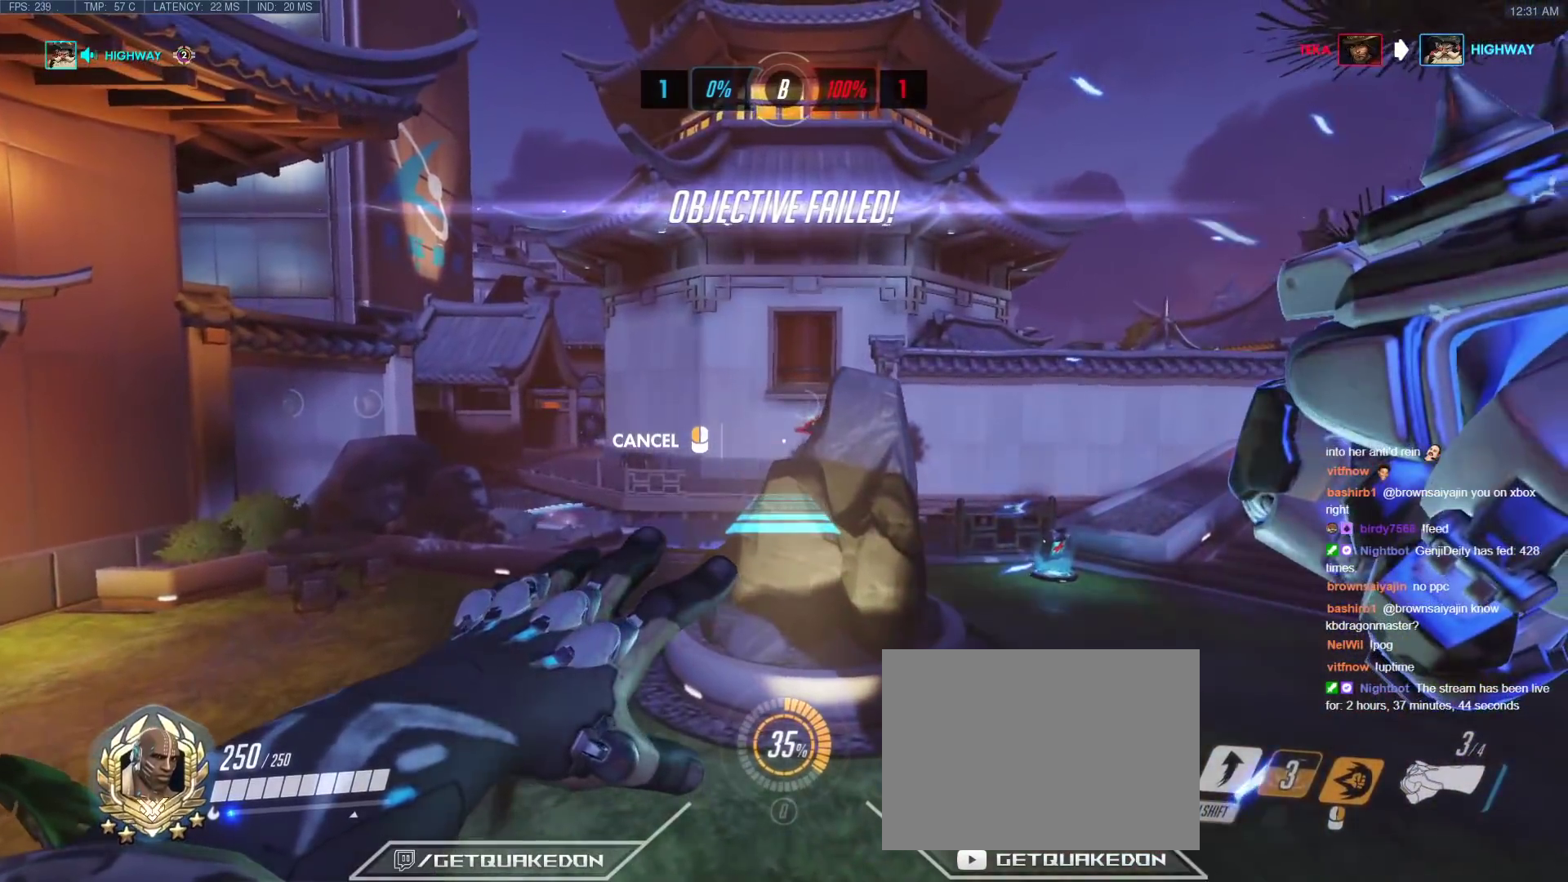
{"keys": ["w"], "events": [[350, "a", "up"]]}
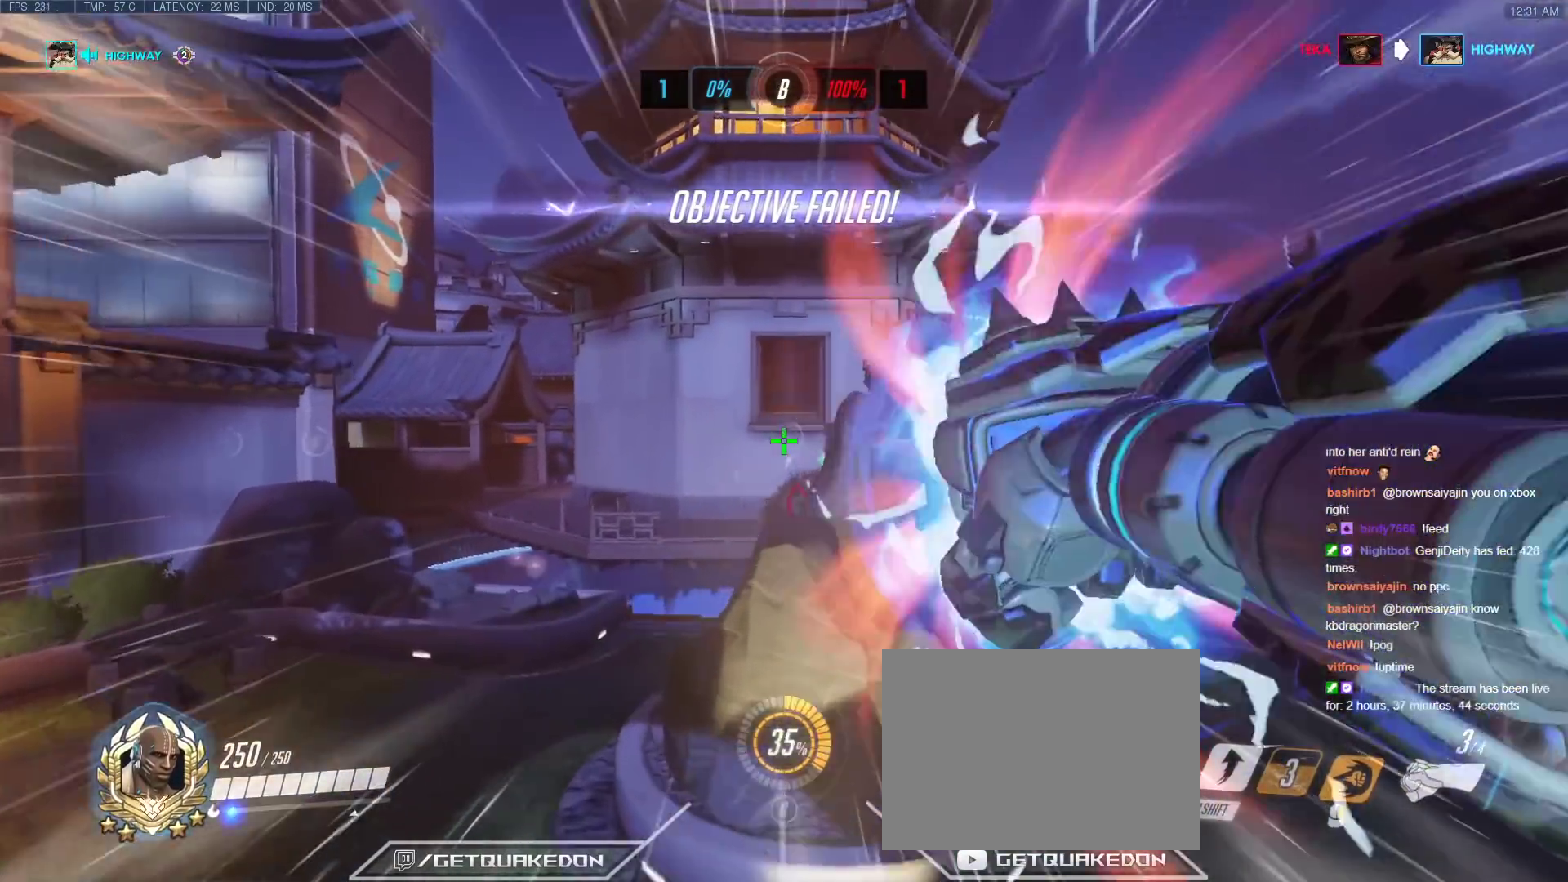
{"keys": ["space", "w"], "events": [[367, "space", "down"]]}
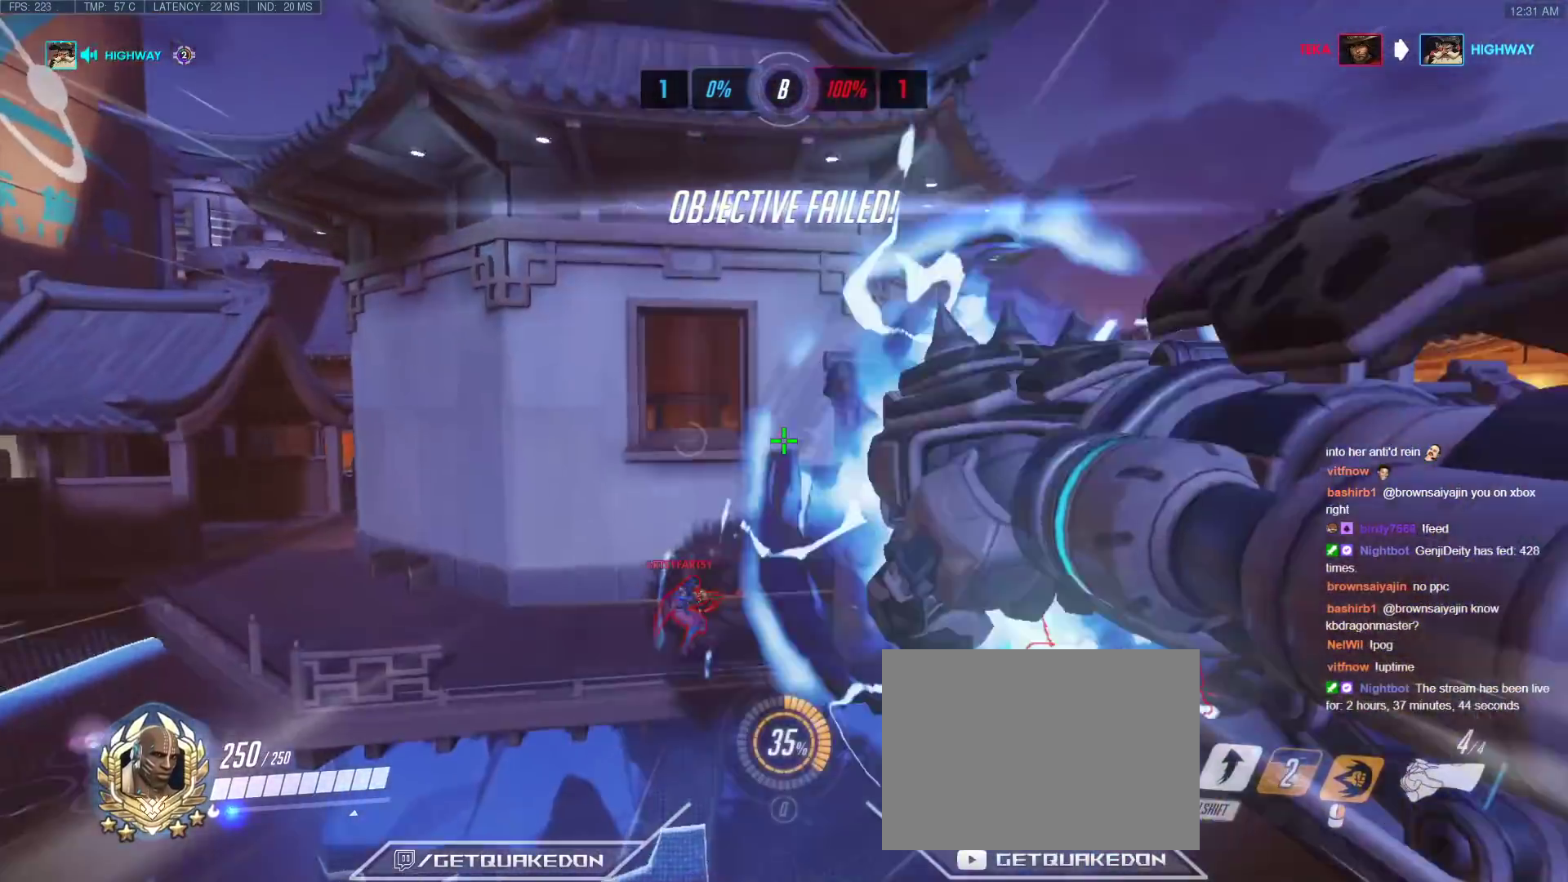
{"keys": ["a", "w"], "events": [[50, "space", "up"], [433, "a", "down"]]}
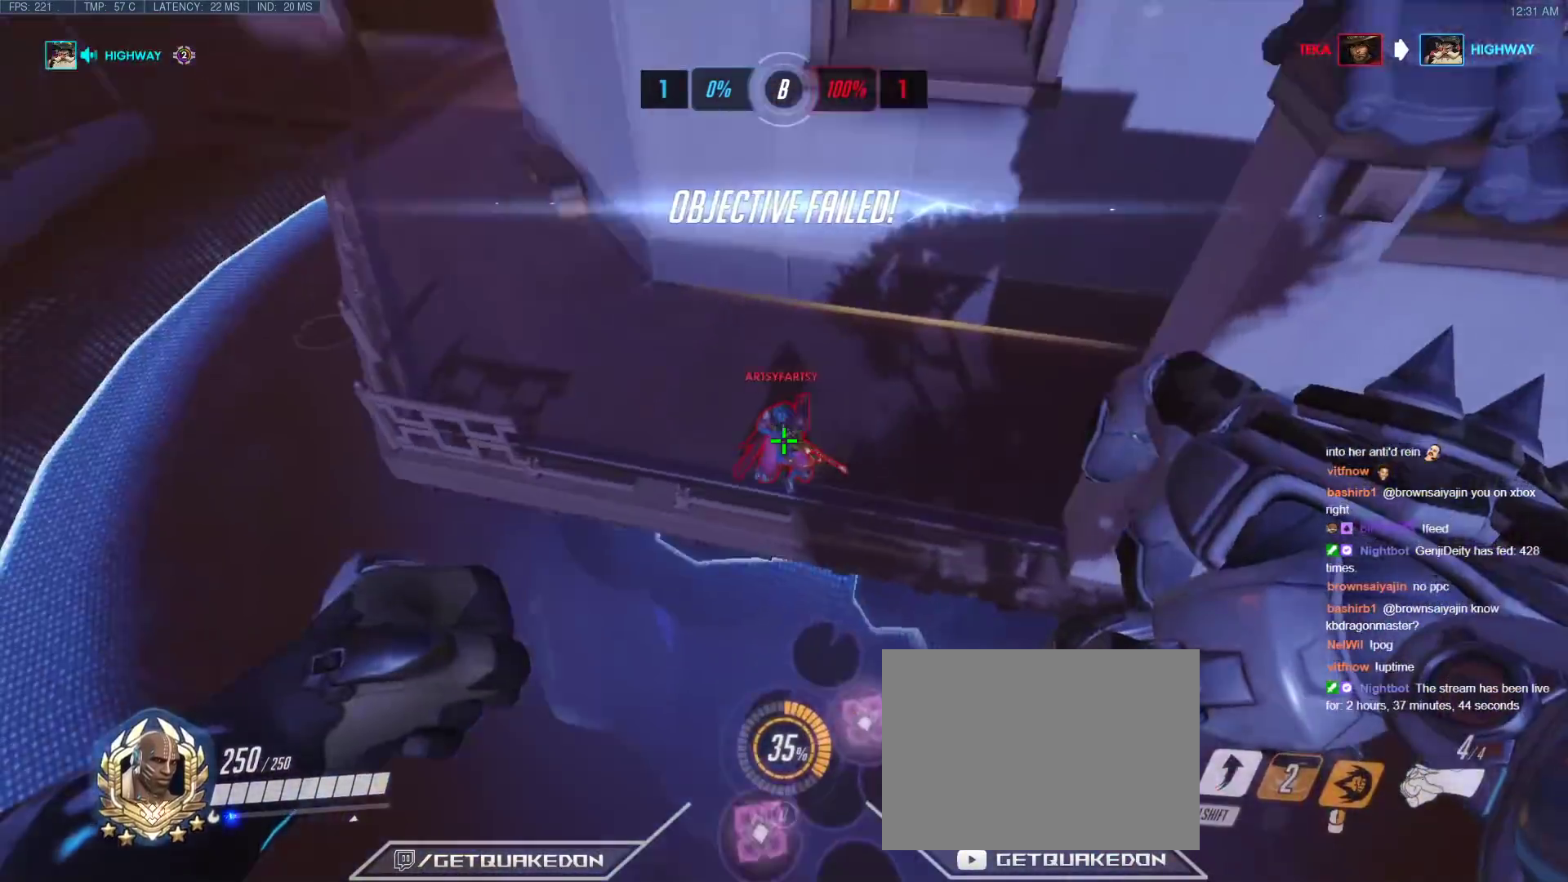
{"keys": ["a", "s"], "events": [[117, "w", "up"], [500, "s", "down"]]}
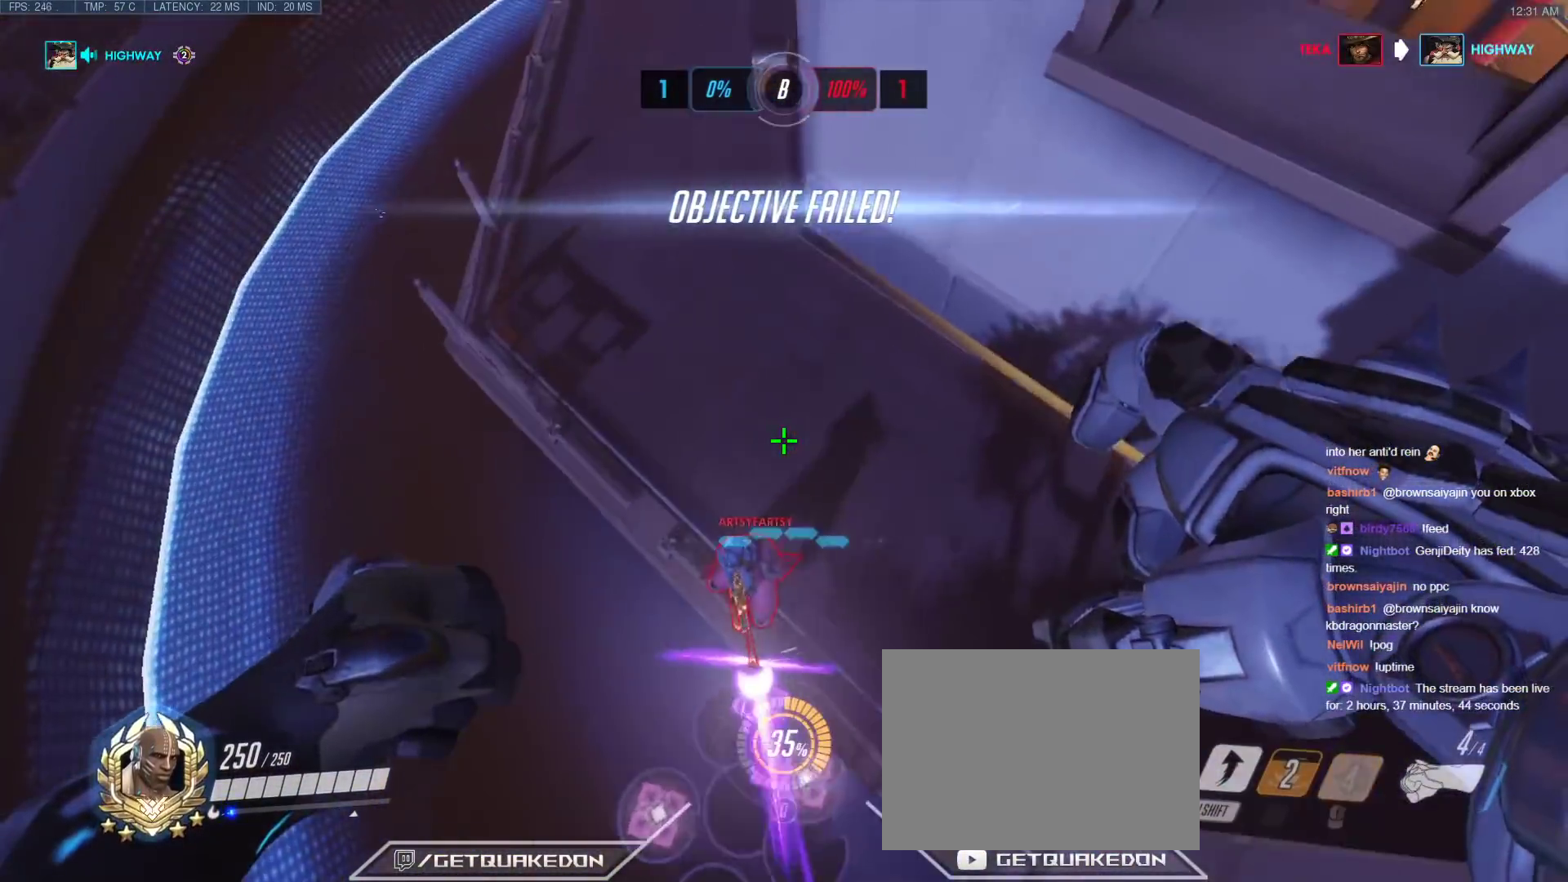
{"keys": ["a", "s"], "events": []}
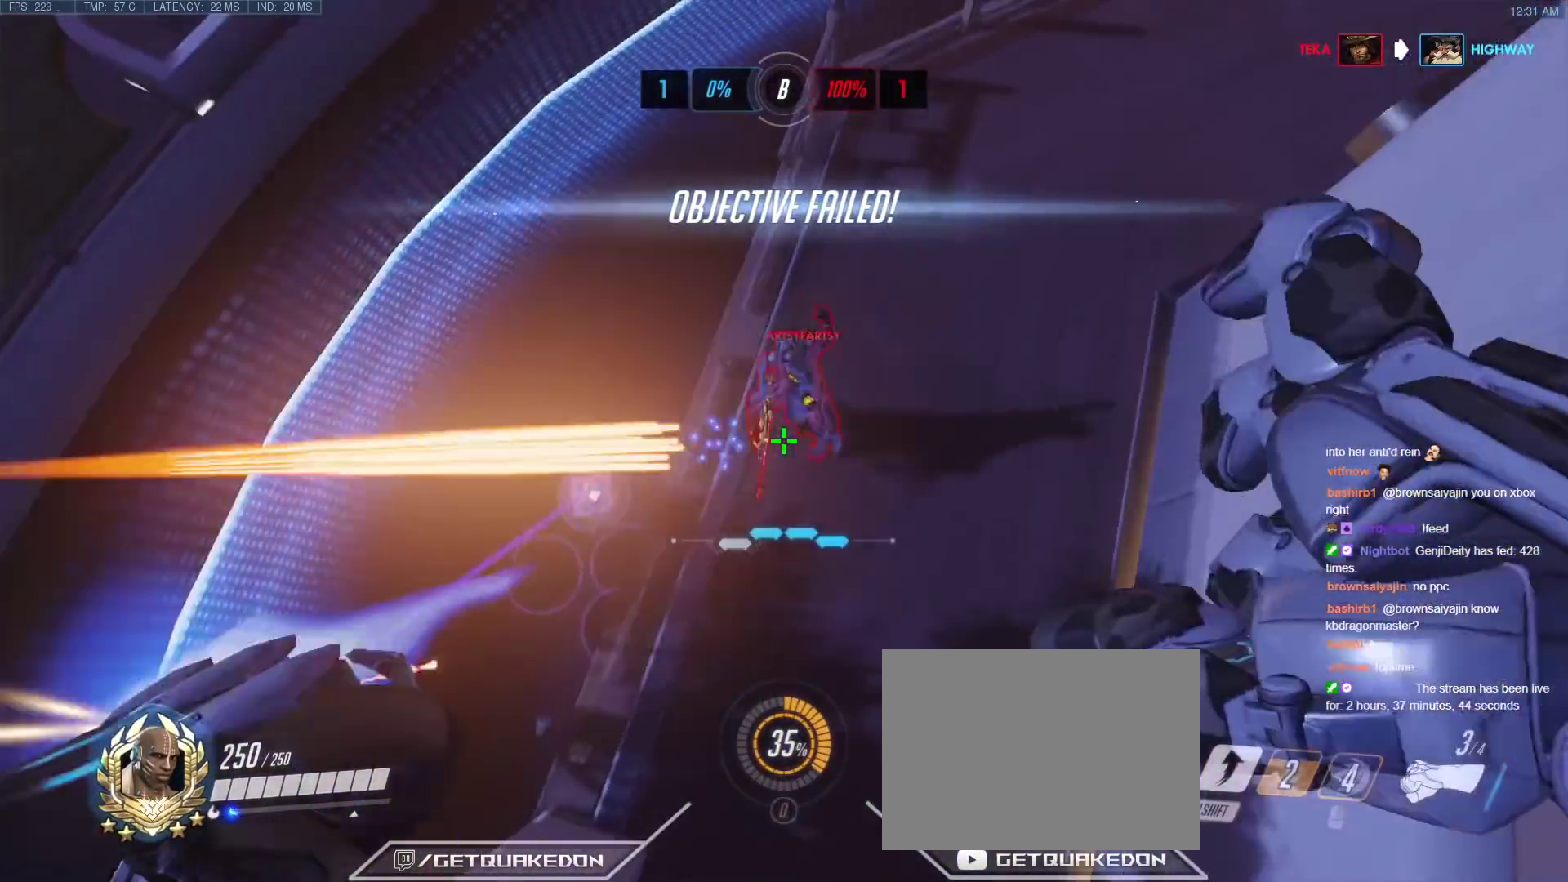
{"keys": ["a", "w"], "events": [[50, "s", "up"], [200, "w", "down"], [333, "n", "down"], [483, "n", "up"]]}
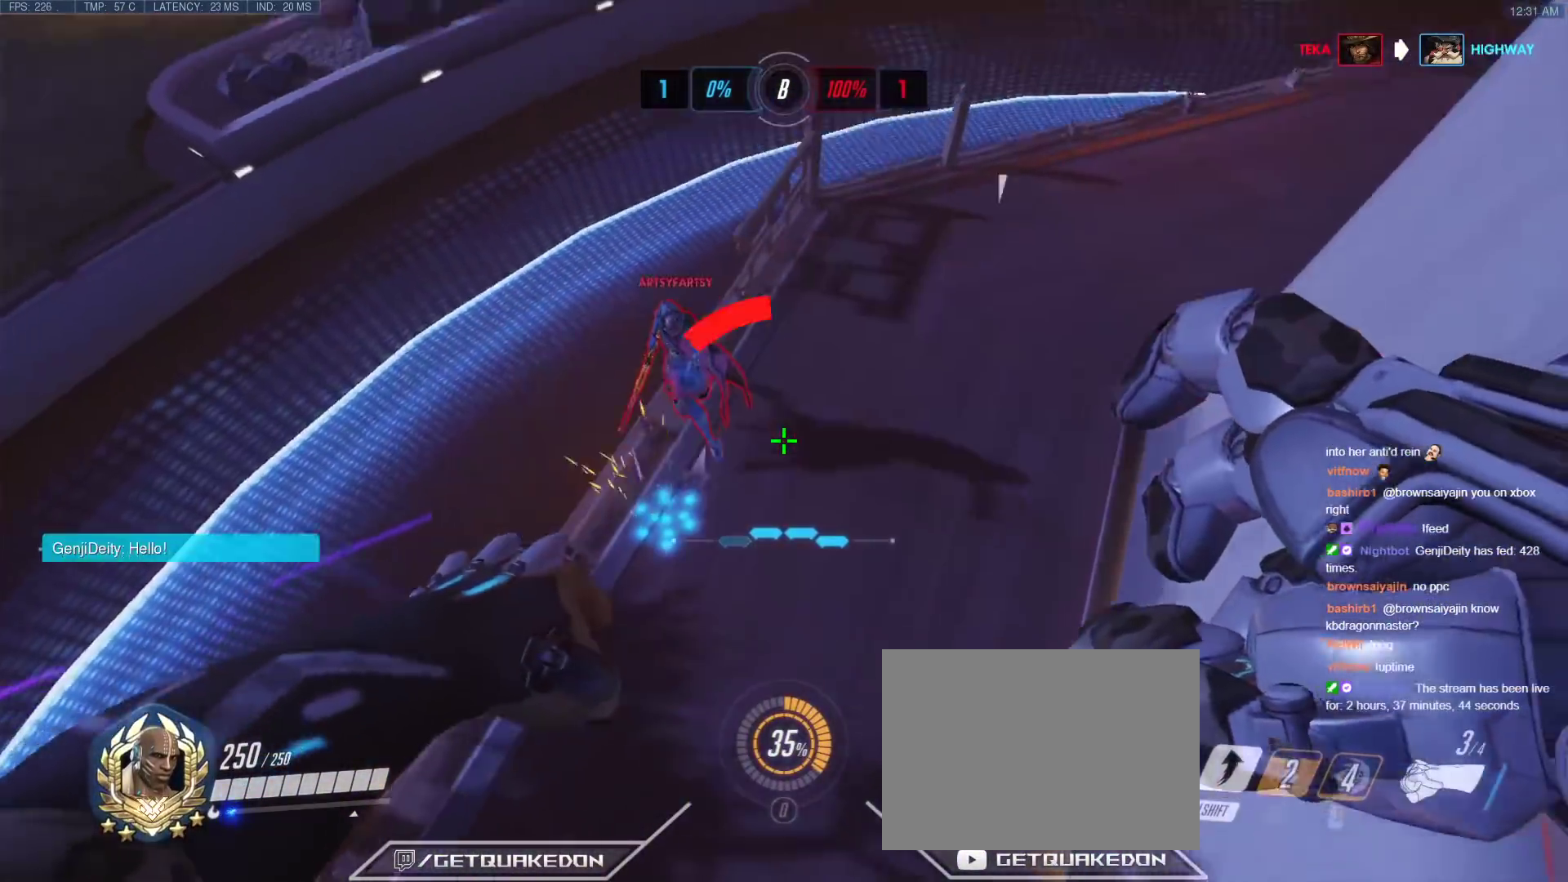
{"keys": ["w"], "events": [[117, "a", "up"]]}
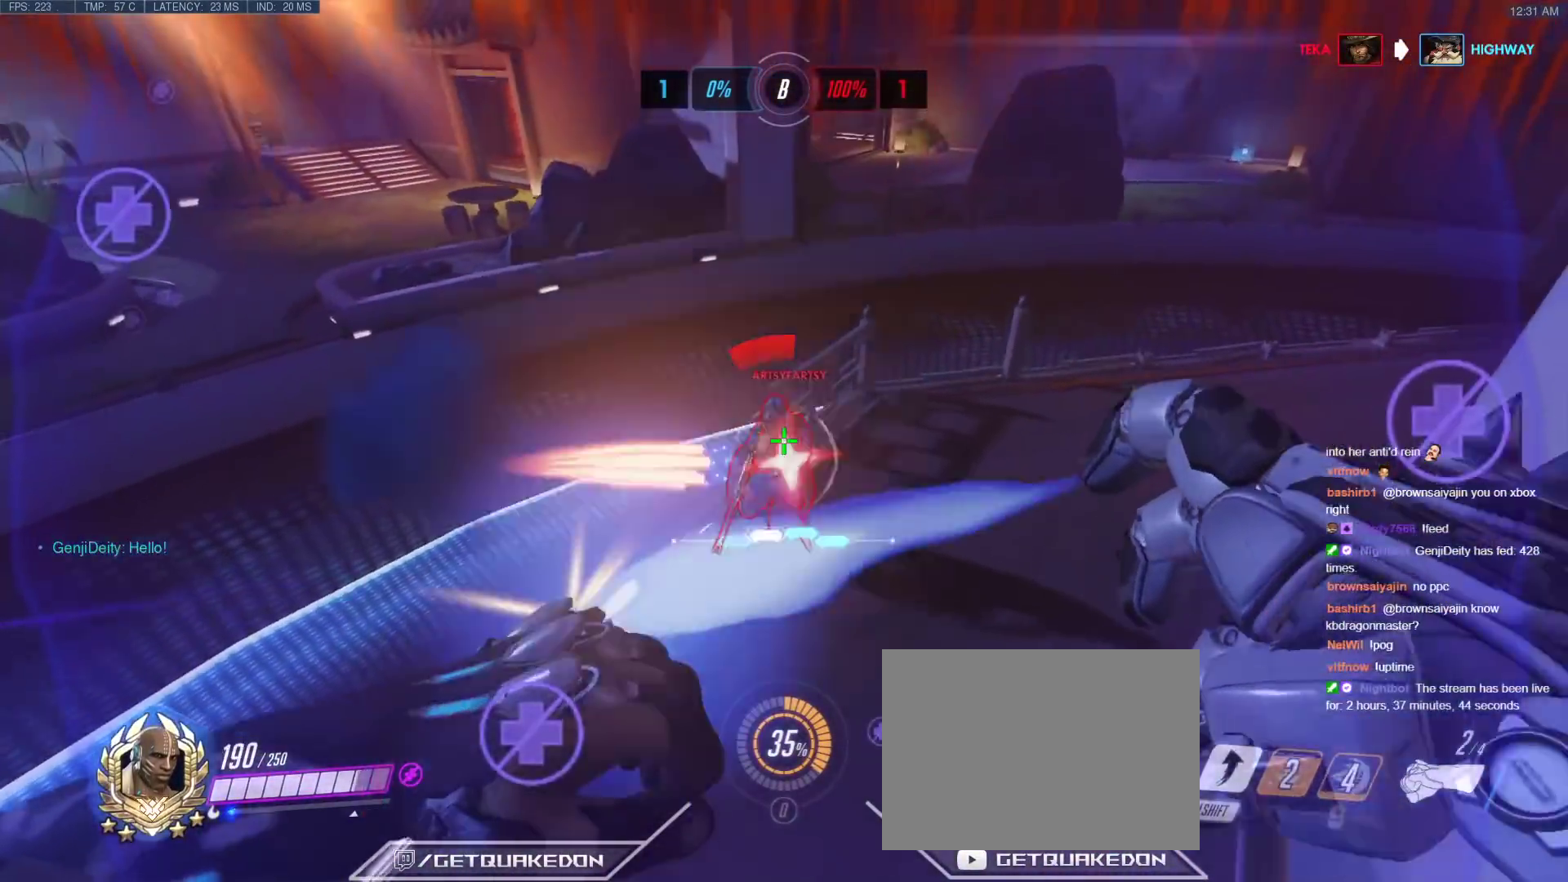
{"keys": ["shift", "w"], "events": [[183, "shift", "down"], [367, "shift", "up"], [417, "shift", "down"]]}
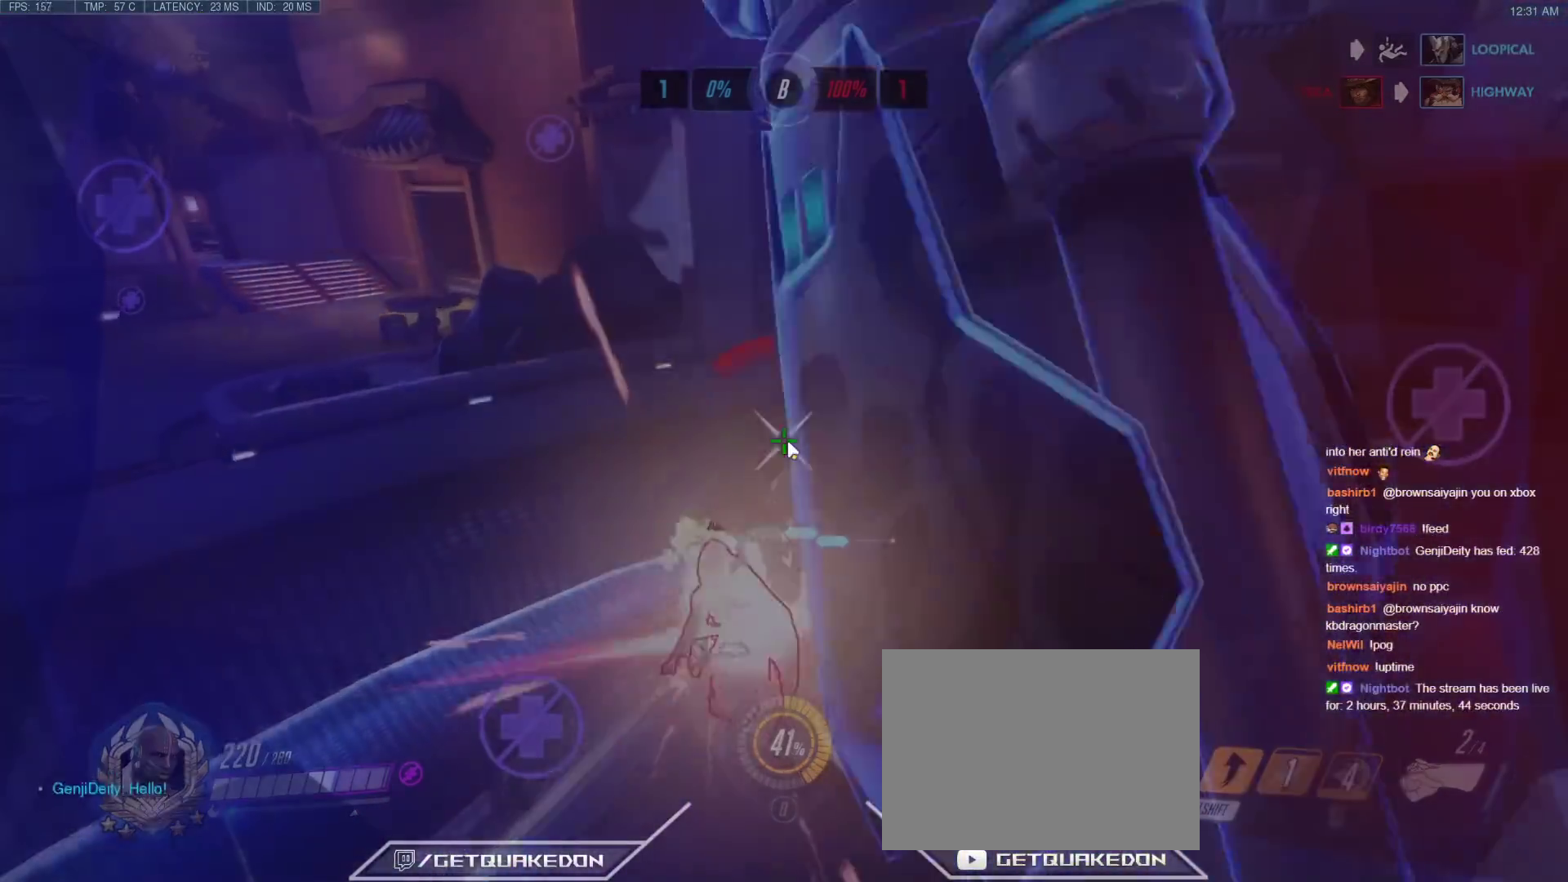
{"keys": [], "events": [[50, "shift", "up"], [200, "w", "up"]]}